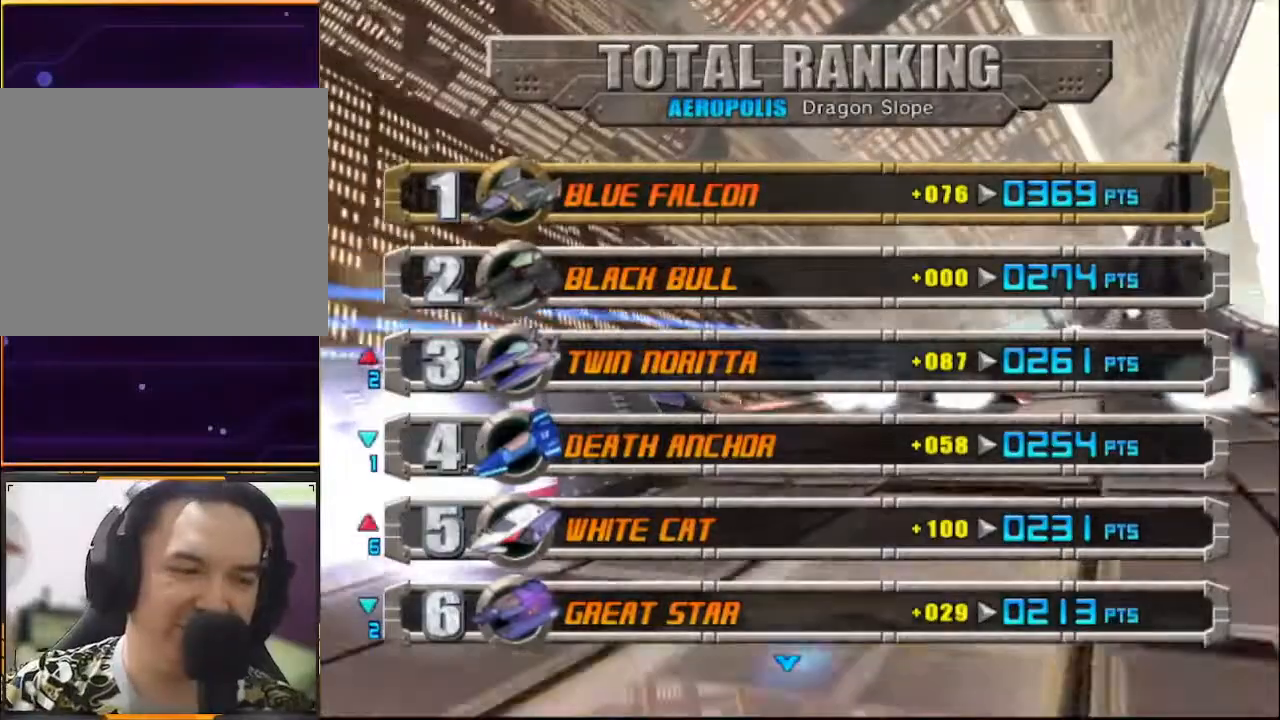
Gameplay with a controller (Xbox layout); each line is a JSON object with the inputs held at the frame after it. "events" lists button and stick changes between this image and that frame as [ms after this image, input, new state], when the widget could be followed in between. Not read: L1 L3 R1 R3 right_stick.
{"buttons": [], "left_stick": "center", "events": [[167, "A", "down"], [333, "A", "up"]]}
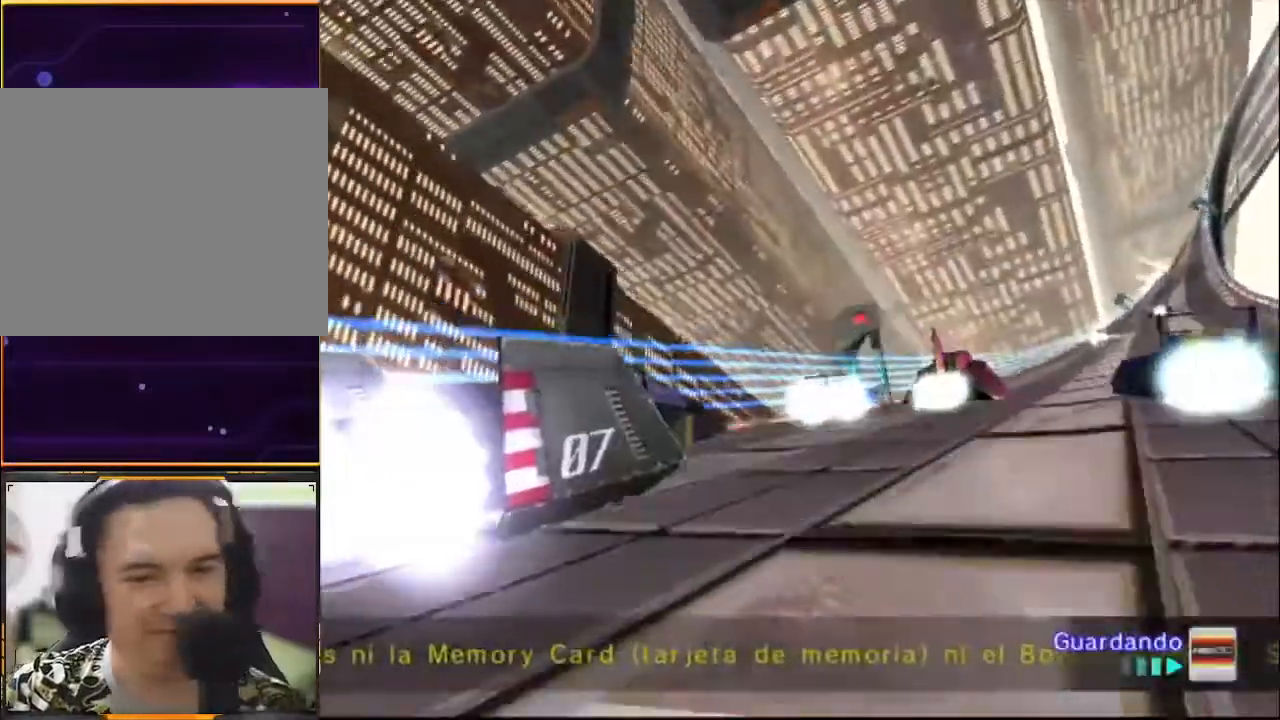
{"buttons": [], "left_stick": "center", "events": []}
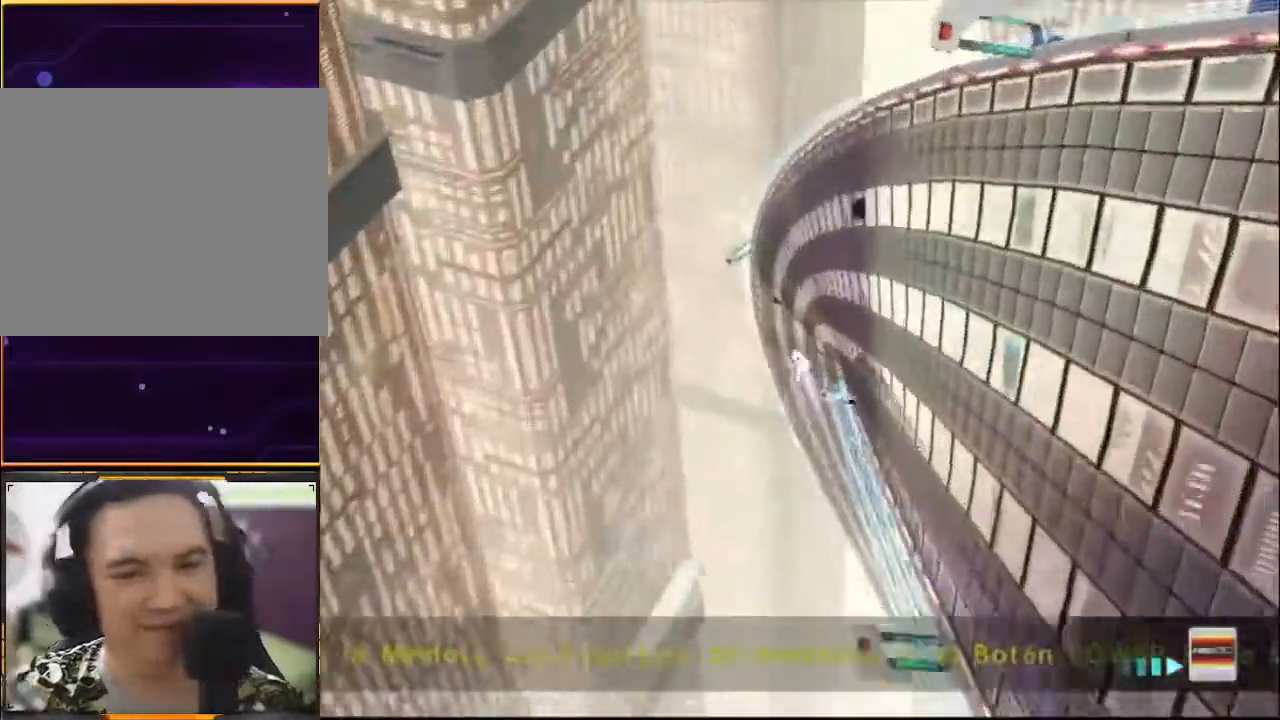
{"buttons": [], "left_stick": "center", "events": []}
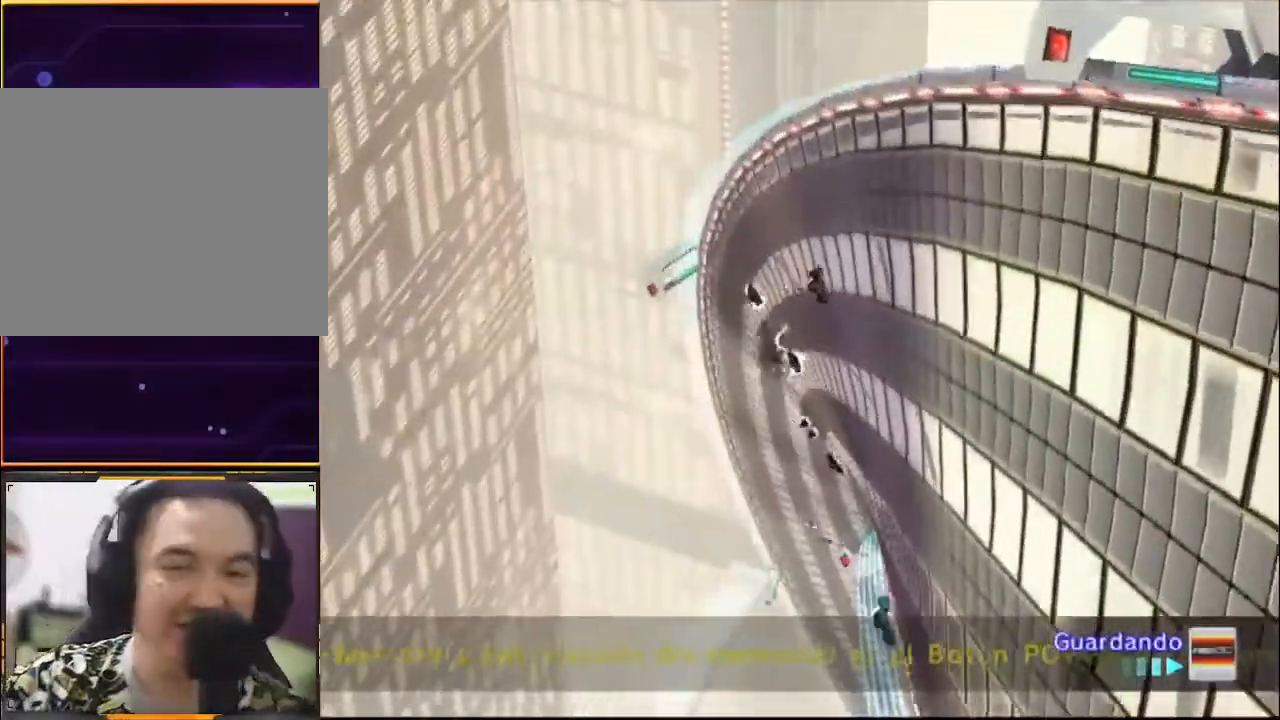
{"buttons": [], "left_stick": "center", "events": []}
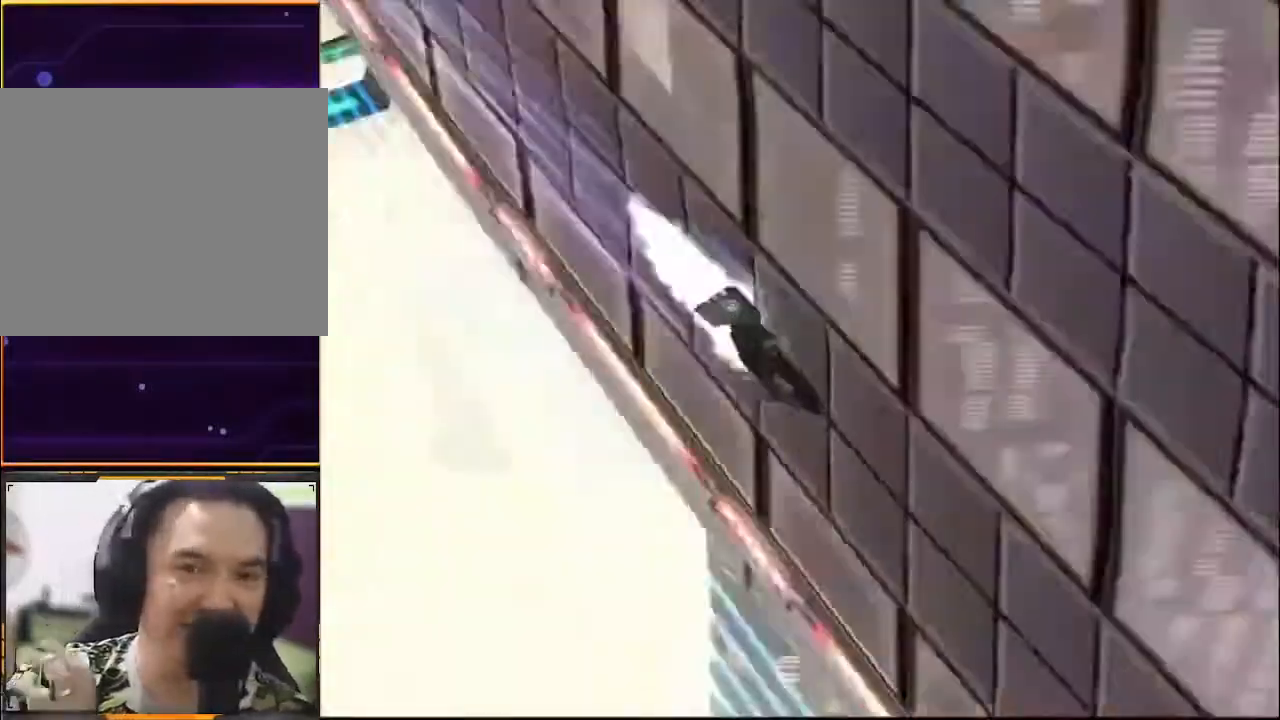
{"buttons": [], "left_stick": "center", "events": []}
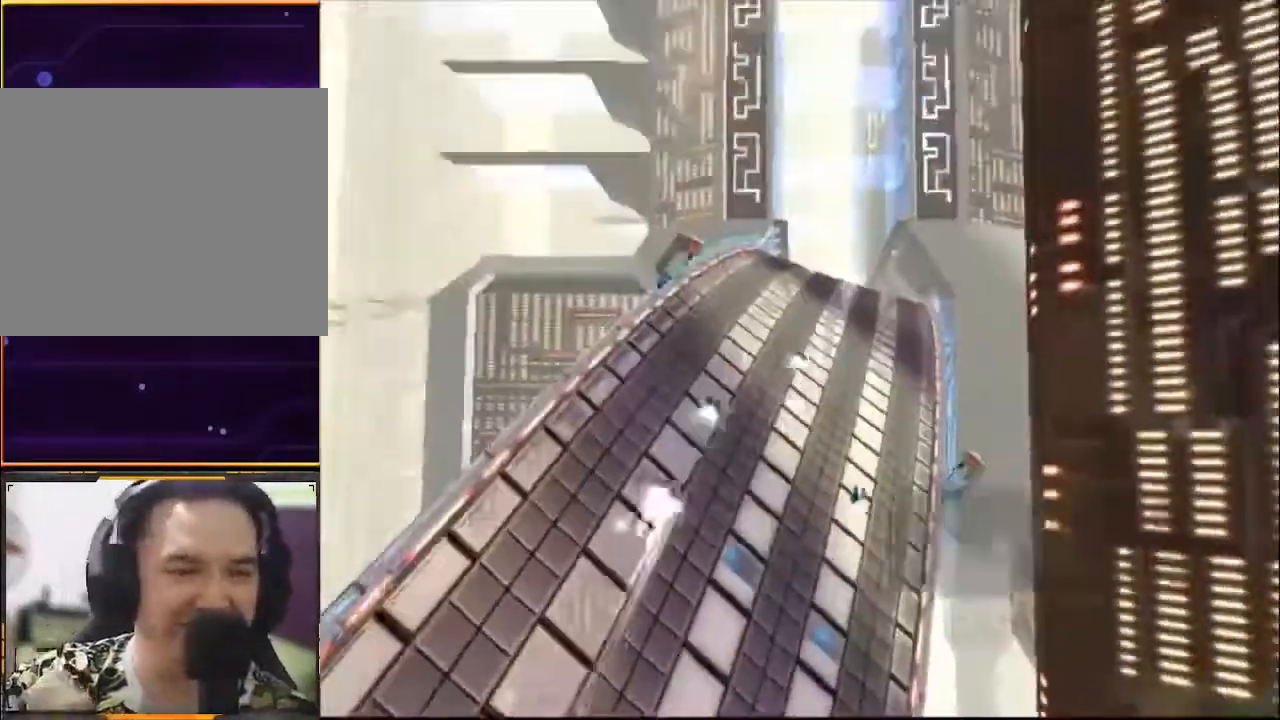
{"buttons": [], "left_stick": "center", "events": []}
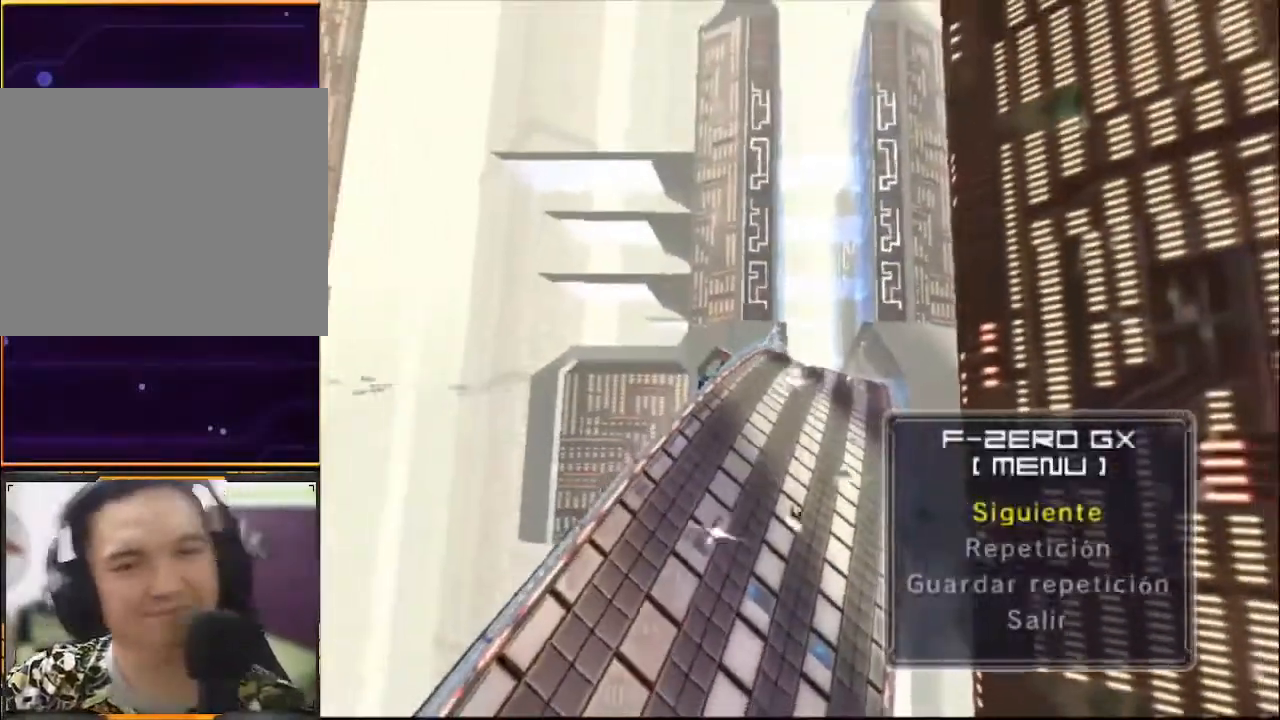
{"buttons": [], "left_stick": "center", "events": []}
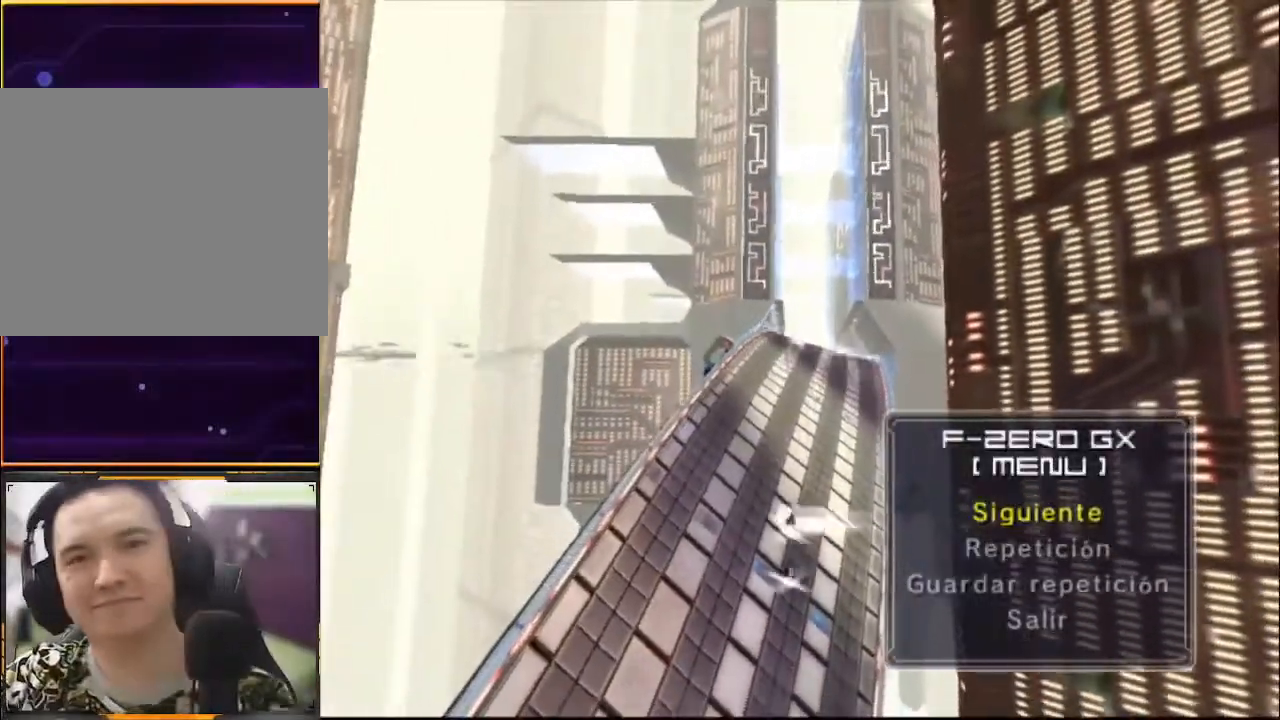
{"buttons": ["A"], "left_stick": "center", "events": [[467, "A", "down"]]}
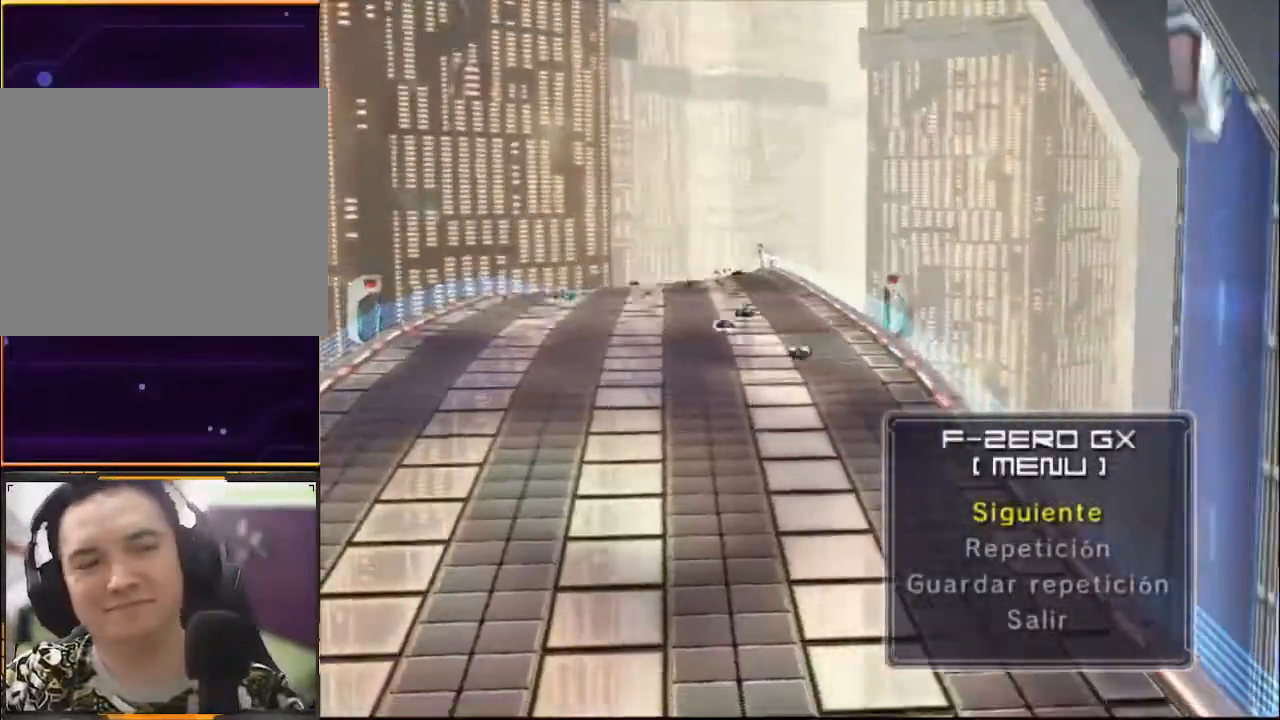
{"buttons": [], "left_stick": "center", "events": [[100, "A", "up"]]}